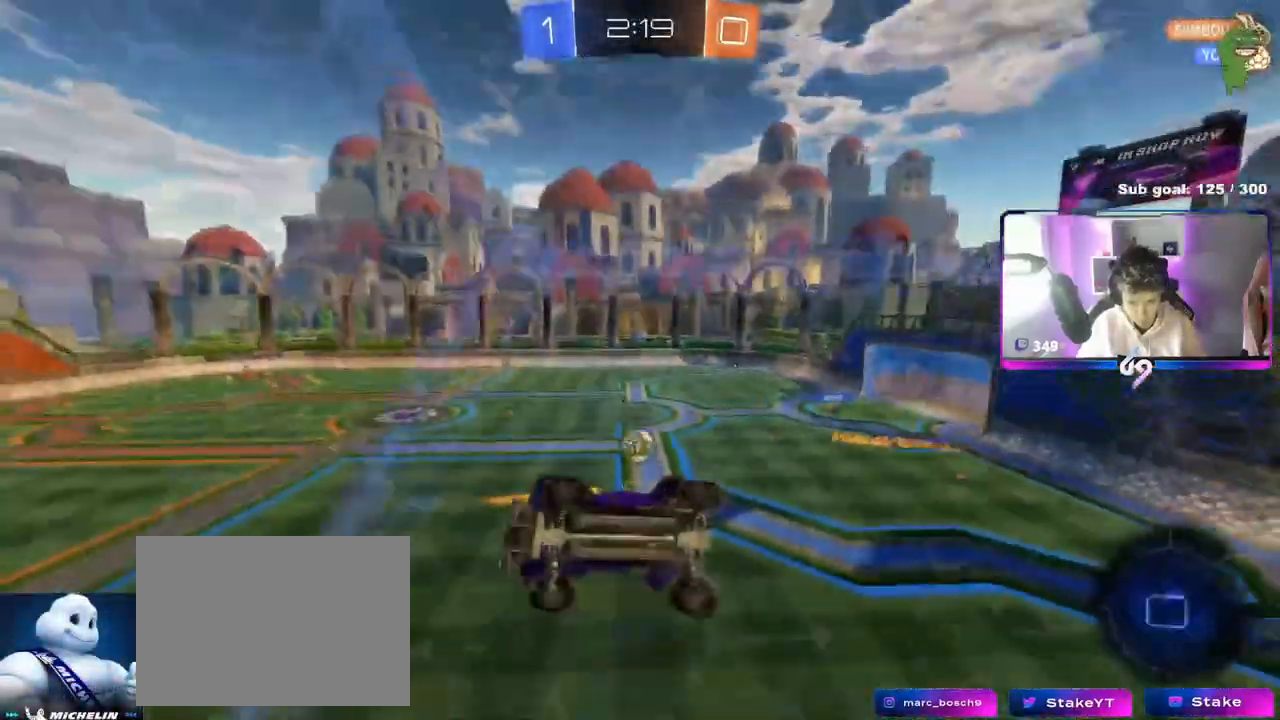
Gameplay with keyboard and mouse; each line is a JSON object with the keys and mouse buttons held at the frame after it. "events" lists presses ("down") and releases ("up") of "1", "2", "3", "4", "5", "a", "alt", "c", "caps_lock", "ctrl", "d", "e", "f", "g", "q", "r", "s", "shift", "space", "t", "tab", "v", "w", "x", "z", "mouse_left", "mouse_wheel" and "mouse_right" between this image and that frame as [ms after this image, input, new state], when the widget could be followed in between. "mouse_left", "mouse_wheel", "mouse_right" = the "left", "wheel", "right" buttons of the "mouse" list. No other keys are recorded. "wheel" means that the mouse wheel is clicked or scrolled. Not read: mouse_move.
{"keys": ["d", "w"], "mouse": [], "events": [[50, "shift", "up"], [50, "w", "down"], [334, "shift", "down"], [434, "shift", "up"]]}
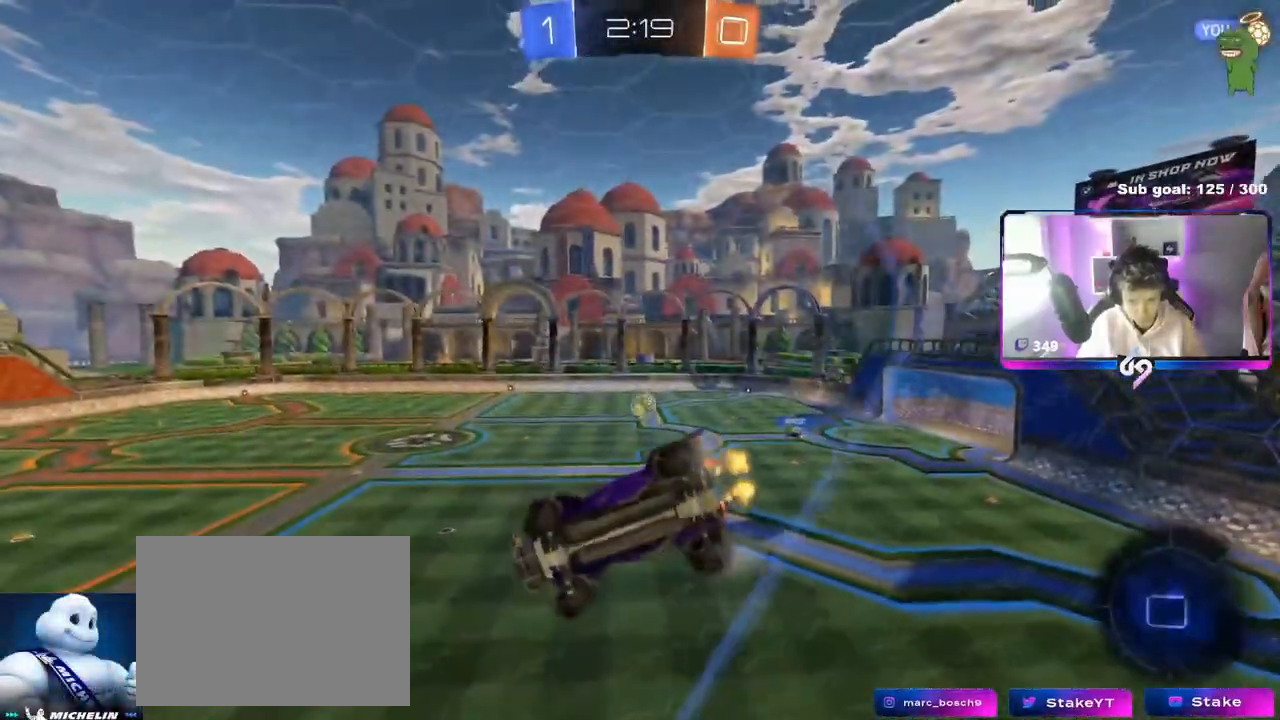
{"keys": ["d", "w"], "mouse": [], "events": []}
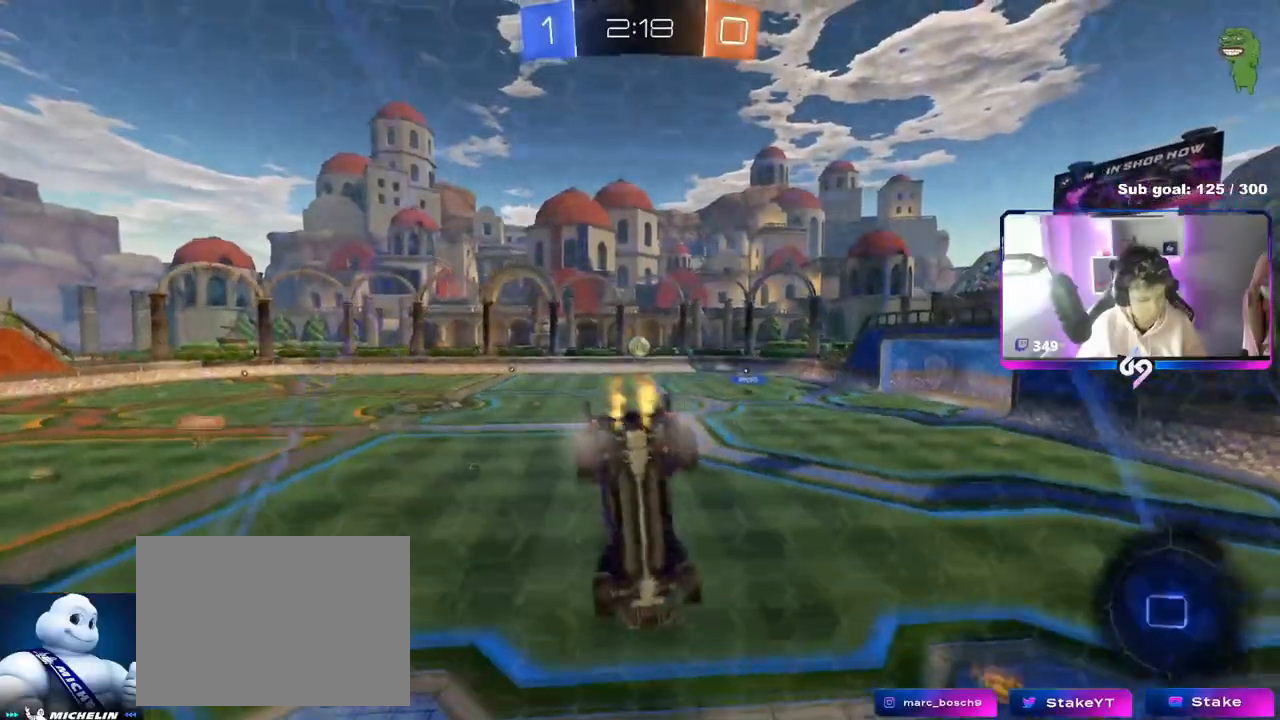
{"keys": ["d", "w"], "mouse": [], "events": [[150, "d", "up"], [284, "d", "down"]]}
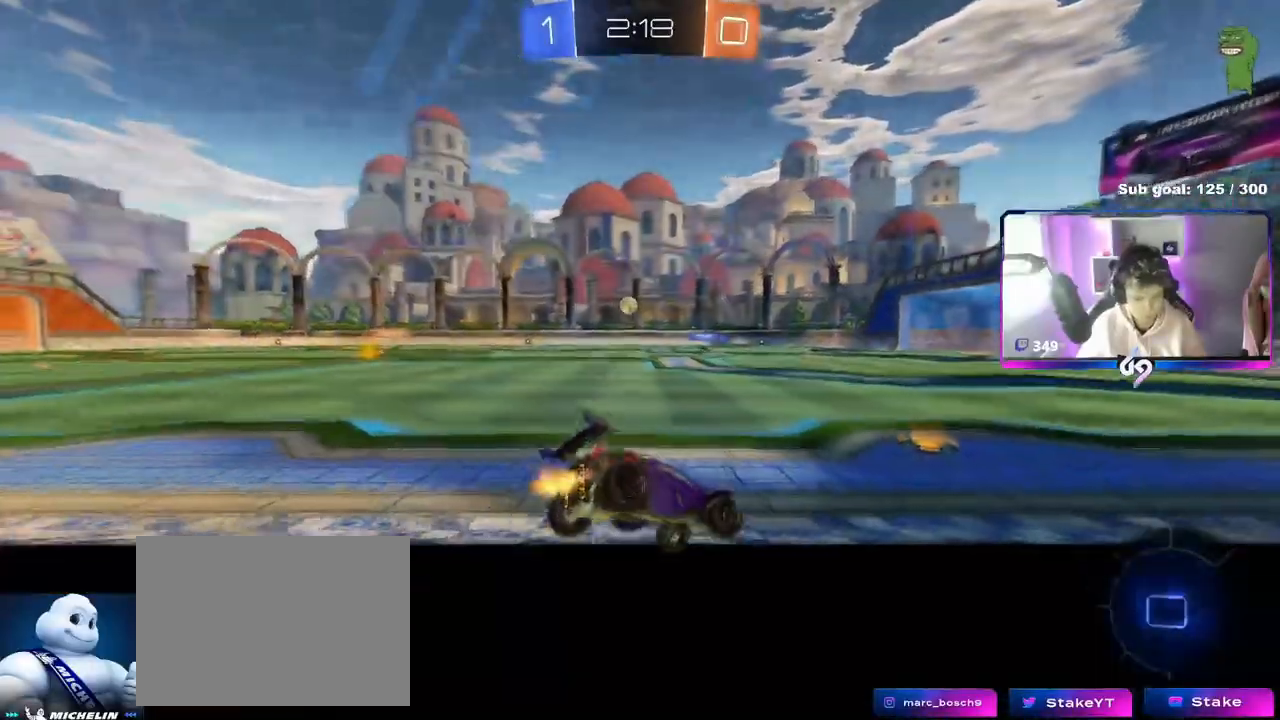
{"keys": ["a", "shift"], "mouse": ["left", "right"], "events": [[16, "d", "up"], [100, "mouse_left", "down"], [150, "a", "down"], [283, "a", "up"], [333, "mouse_right", "down"], [384, "a", "down"], [384, "shift", "down"], [434, "mouse_right", "up"], [484, "mouse_right", "down"], [484, "w", "up"]]}
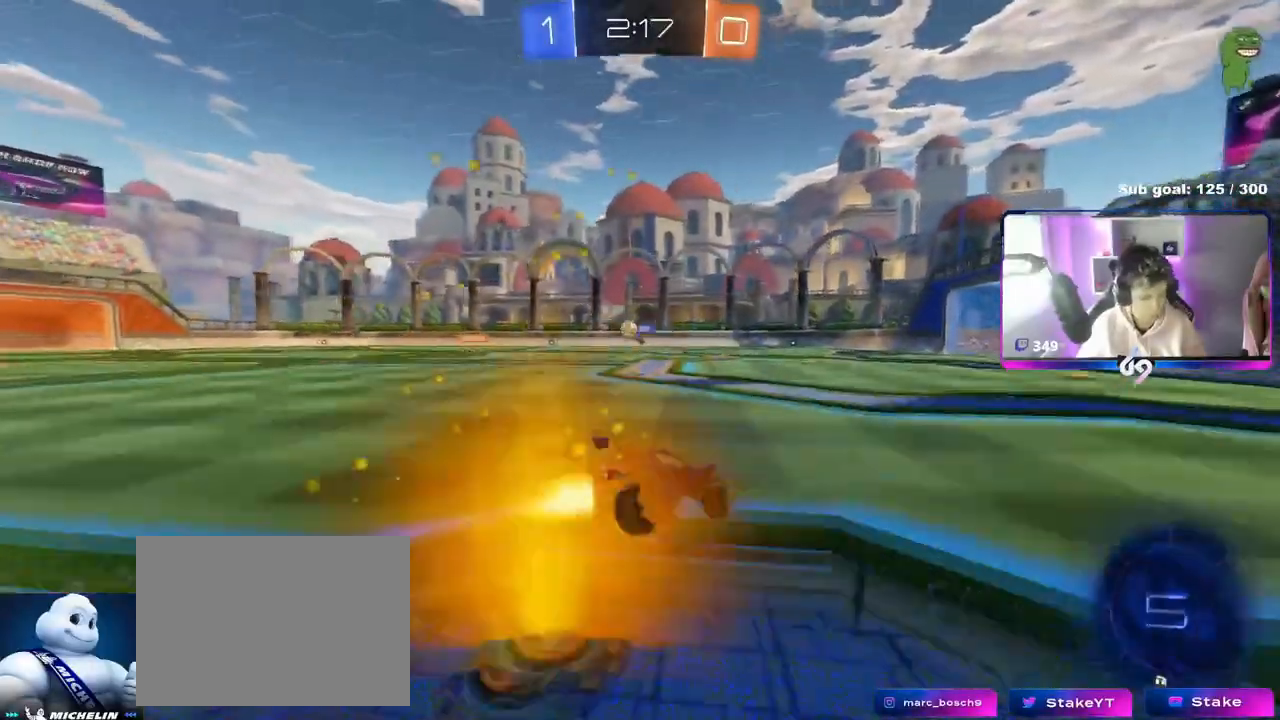
{"keys": ["a", "s", "shift"], "mouse": ["left"], "events": [[34, "s", "down"], [167, "mouse_right", "up"]]}
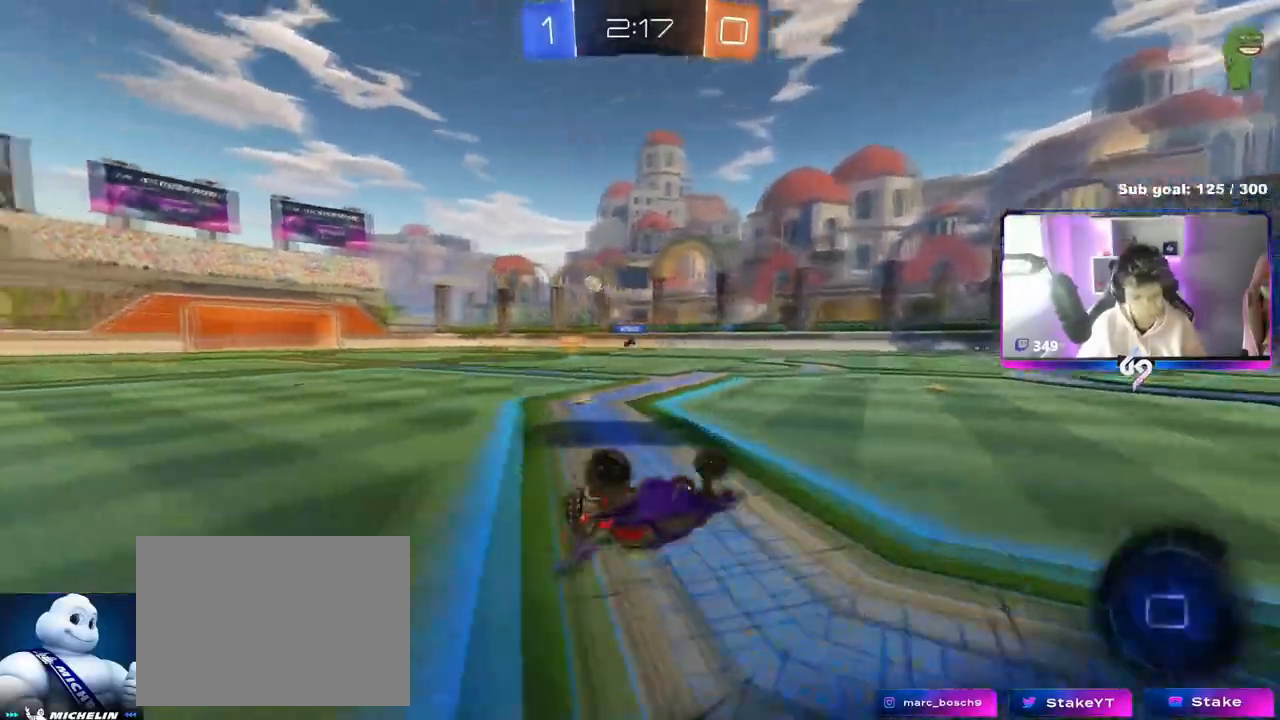
{"keys": ["a", "w"], "mouse": [], "events": [[33, "mouse_left", "up"], [133, "s", "up"], [217, "shift", "up"], [267, "a", "up"], [467, "a", "down"], [467, "w", "down"]]}
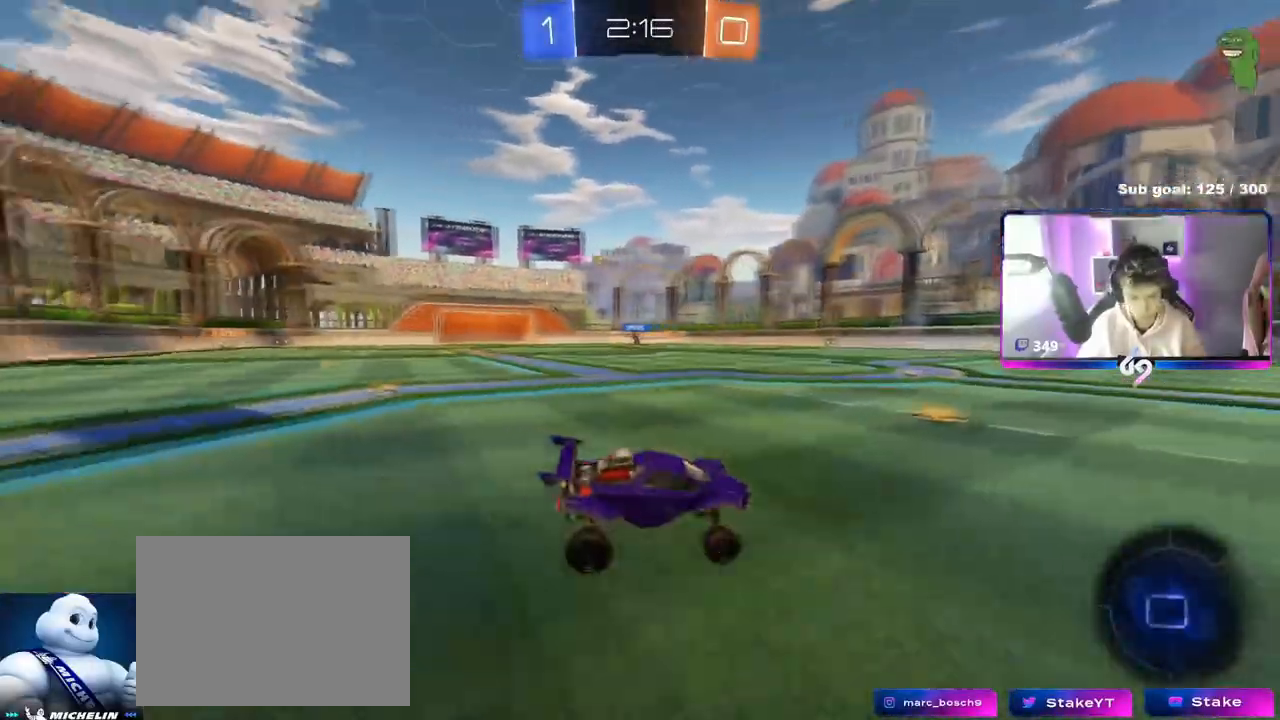
{"keys": ["d", "s", "shift"], "mouse": [], "events": [[234, "mouse_right", "down"], [284, "shift", "down"], [334, "a", "up"], [334, "d", "down"], [334, "mouse_right", "up"], [384, "mouse_right", "down"], [434, "w", "up"], [467, "mouse_right", "up"], [467, "s", "down"]]}
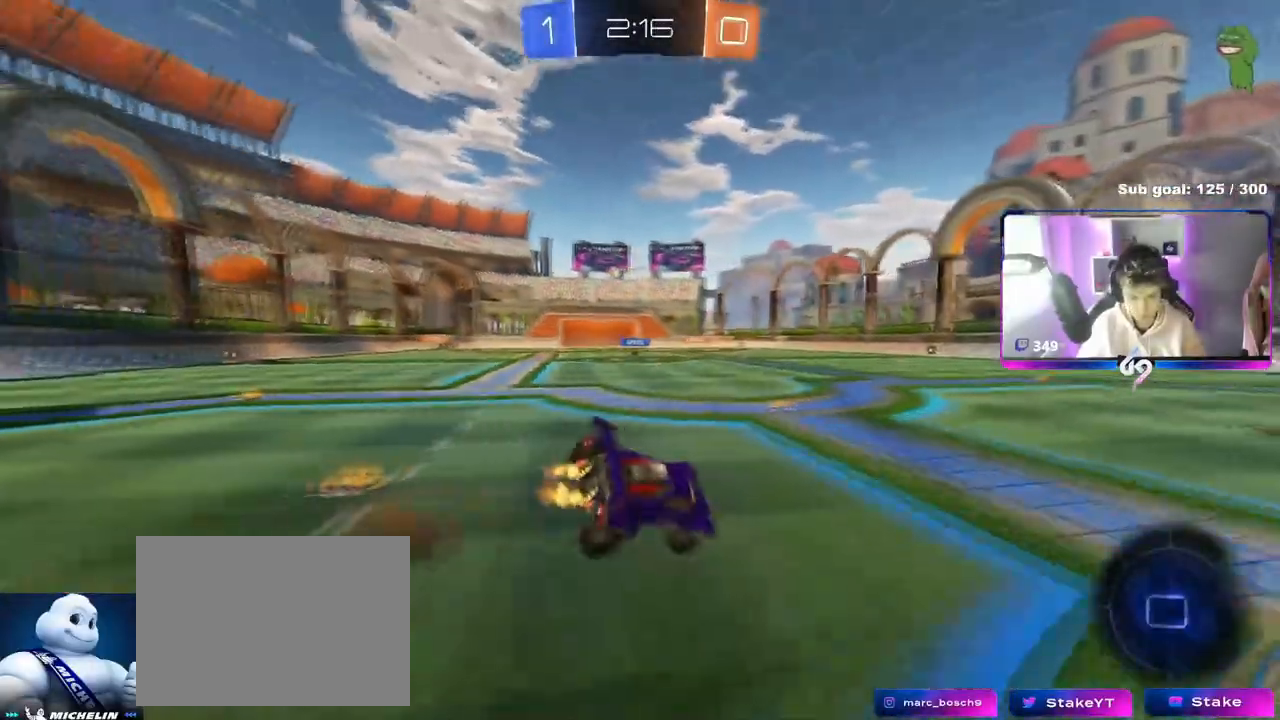
{"keys": ["d", "s", "shift", "space"], "mouse": [], "events": [[250, "s", "up"], [350, "space", "down"], [400, "s", "down"]]}
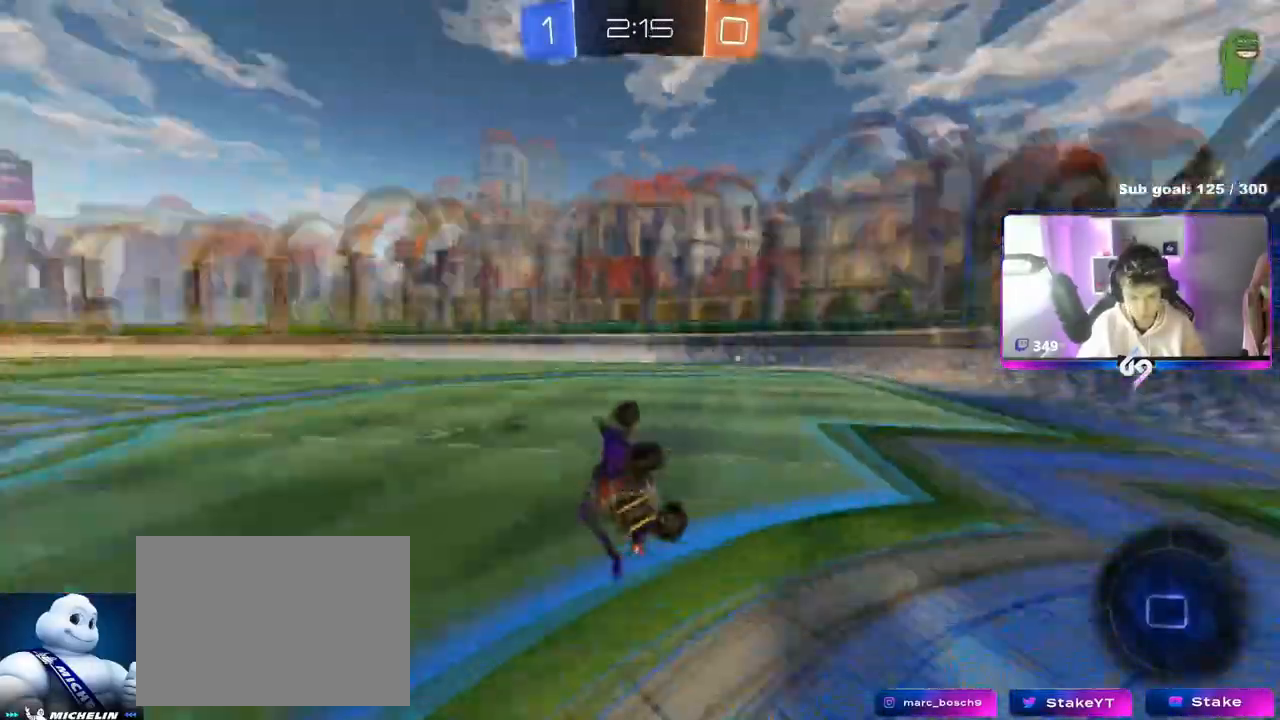
{"keys": ["w"], "mouse": ["left"], "events": [[34, "mouse_left", "down"], [34, "space", "up"], [84, "s", "up"], [184, "shift", "up"], [267, "d", "up"], [367, "w", "down"]]}
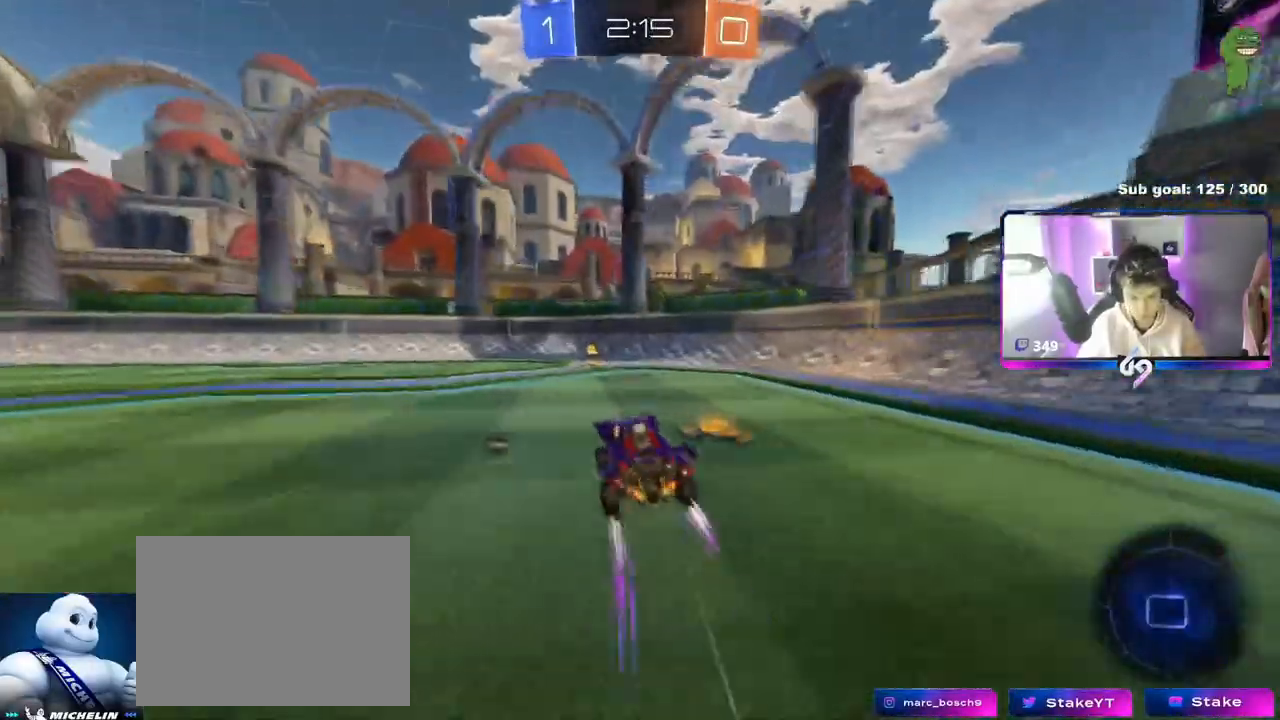
{"keys": ["a", "w"], "mouse": ["left"], "events": [[200, "space", "down"], [283, "a", "down"], [333, "shift", "down"], [333, "space", "up"], [434, "shift", "up"]]}
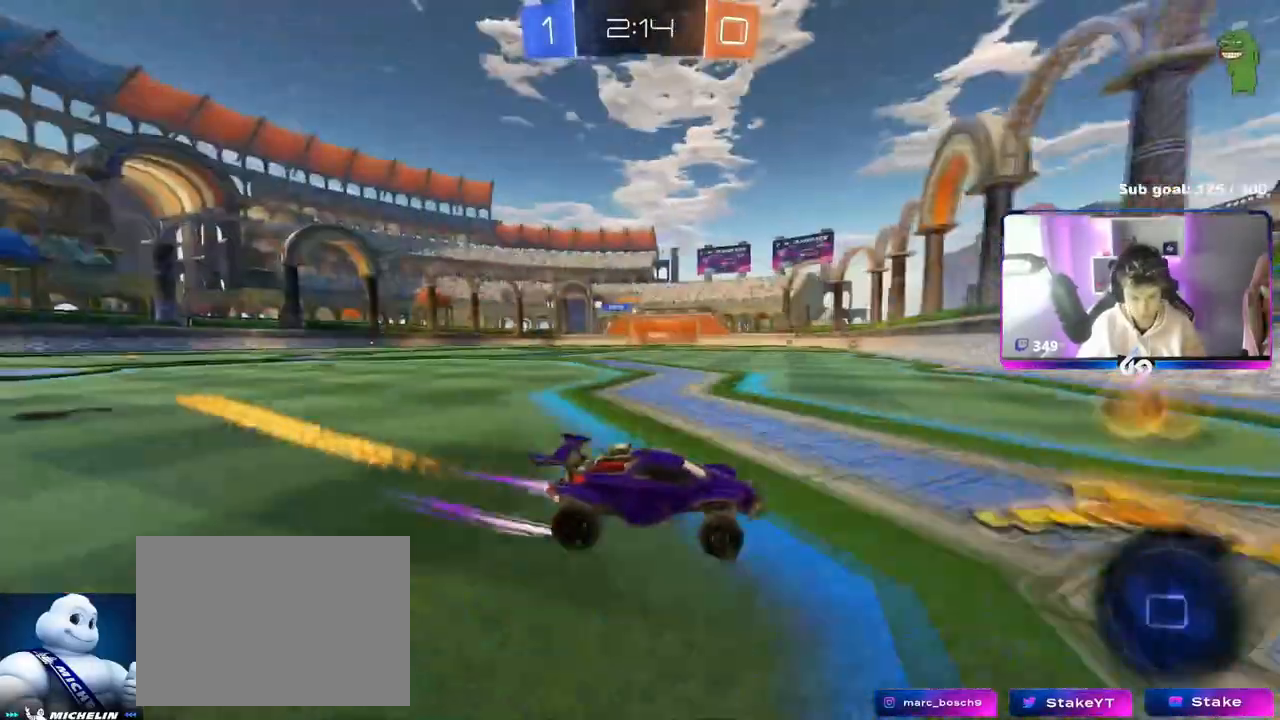
{"keys": ["w"], "mouse": ["left"], "events": [[484, "a", "up"]]}
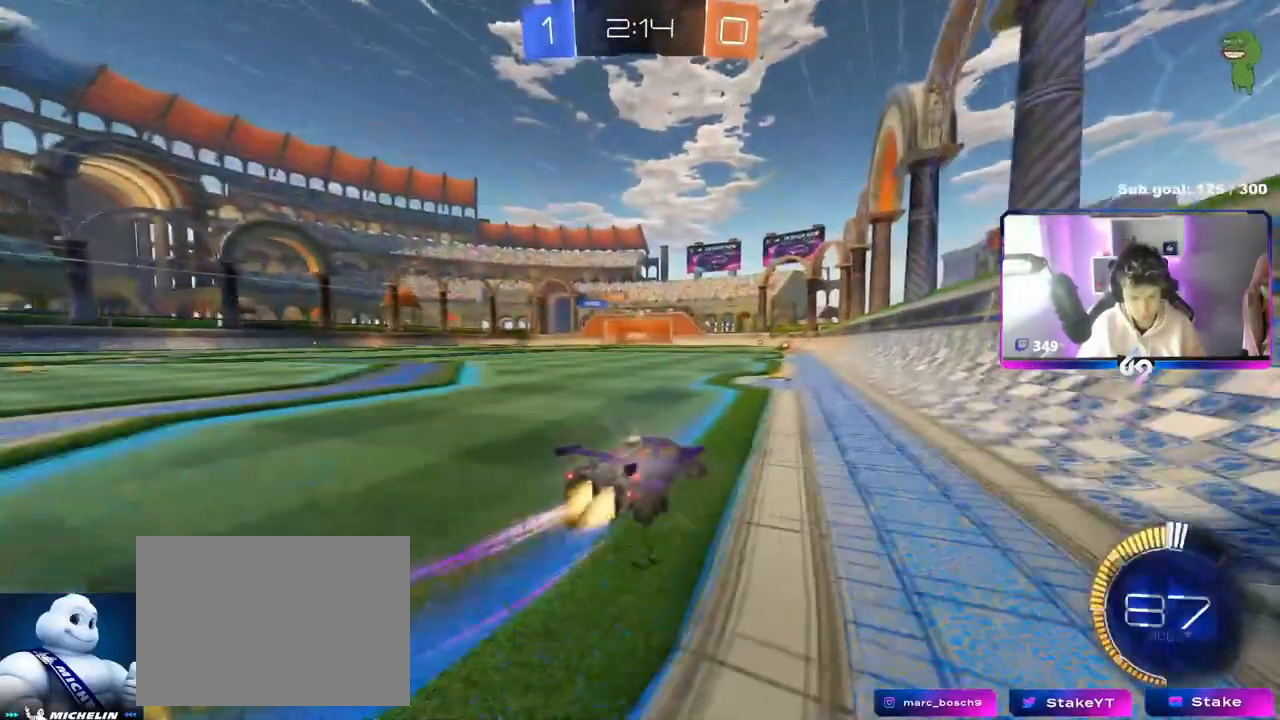
{"keys": ["d", "w"], "mouse": [], "events": [[83, "mouse_left", "up"], [183, "a", "down"], [267, "a", "up"], [317, "d", "down"]]}
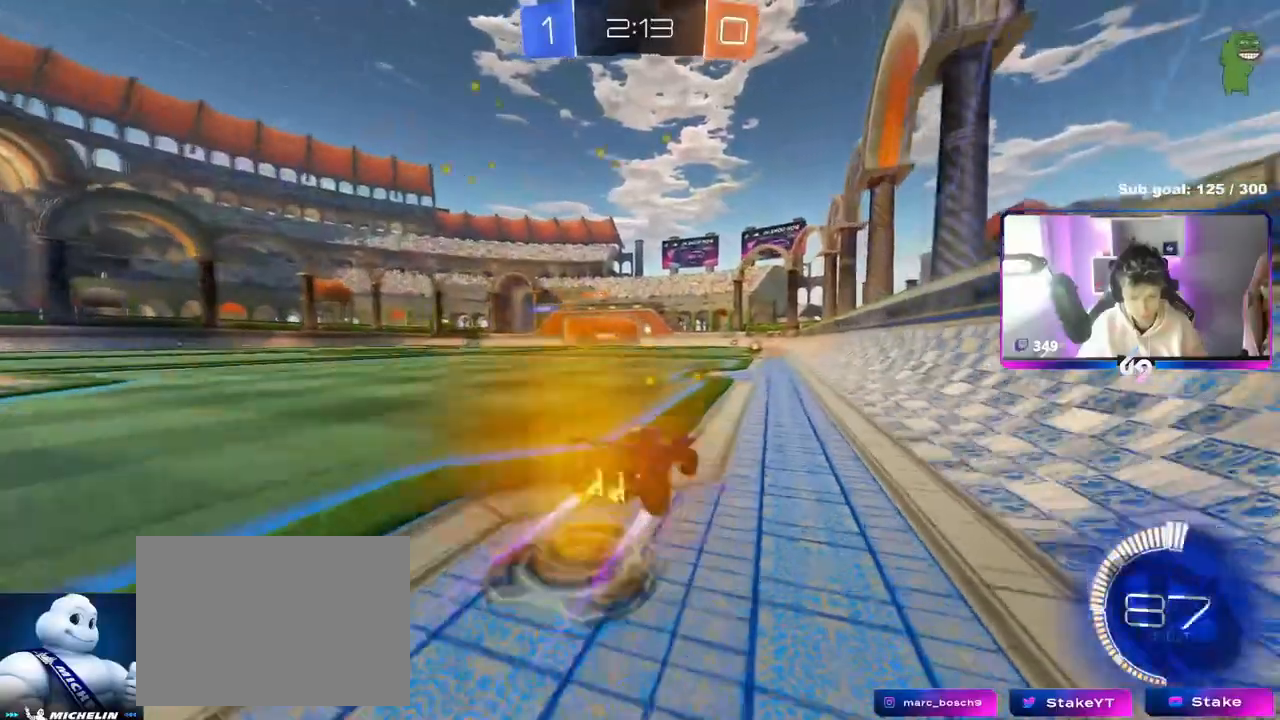
{"keys": ["a", "s"], "mouse": ["right"], "events": [[17, "d", "up"], [200, "w", "up"], [234, "a", "down"], [334, "mouse_right", "down"], [334, "s", "down"]]}
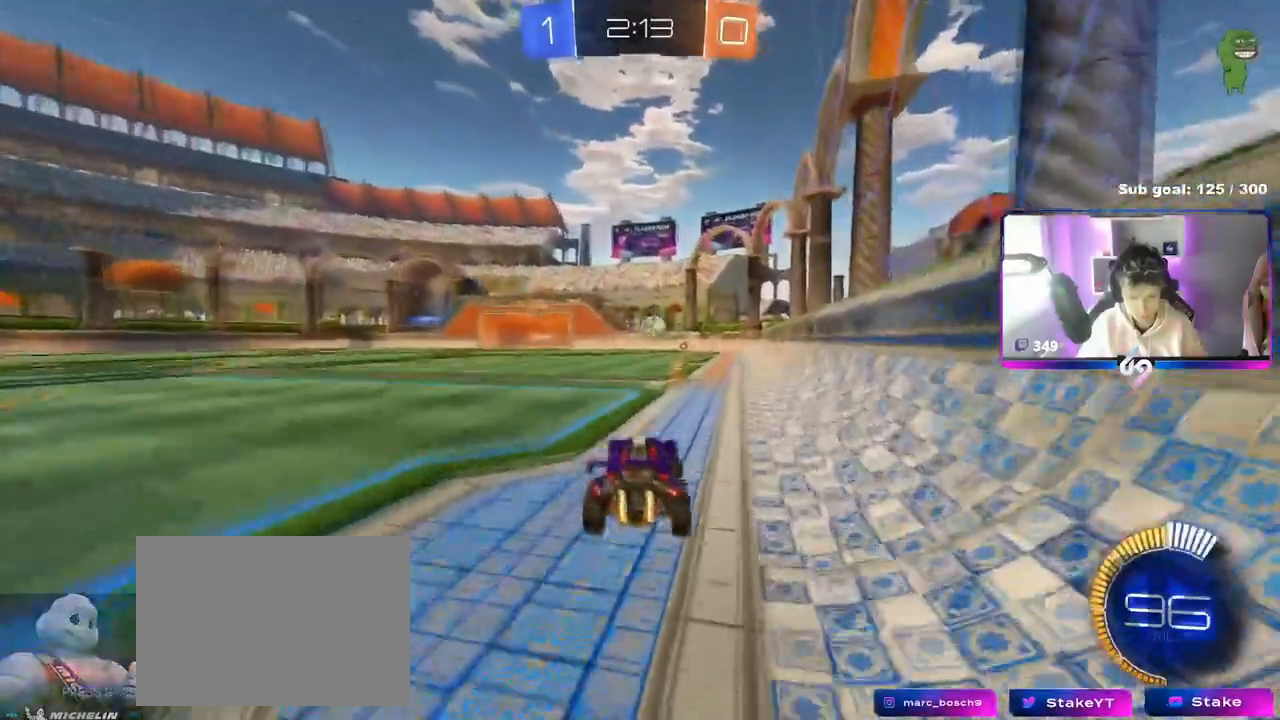
{"keys": ["w"], "mouse": ["left"], "events": [[33, "mouse_left", "down"], [33, "shift", "down"], [117, "a", "up"], [117, "d", "down"], [117, "shift", "up"], [167, "s", "up"], [217, "mouse_right", "up"], [317, "w", "down"], [350, "d", "up"]]}
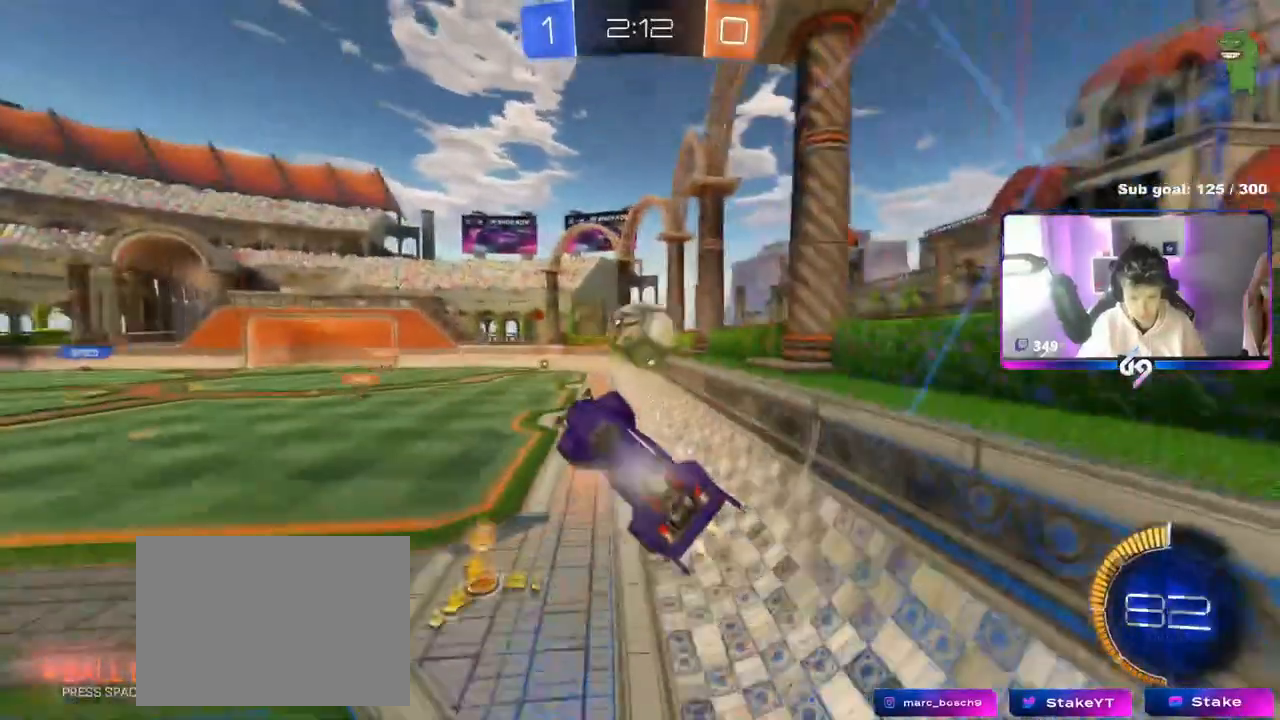
{"keys": ["d", "s", "shift"], "mouse": [], "events": [[84, "mouse_right", "down"], [134, "shift", "down"], [234, "s", "down"], [234, "w", "up"], [284, "mouse_right", "up"], [317, "d", "down"], [317, "mouse_left", "up"]]}
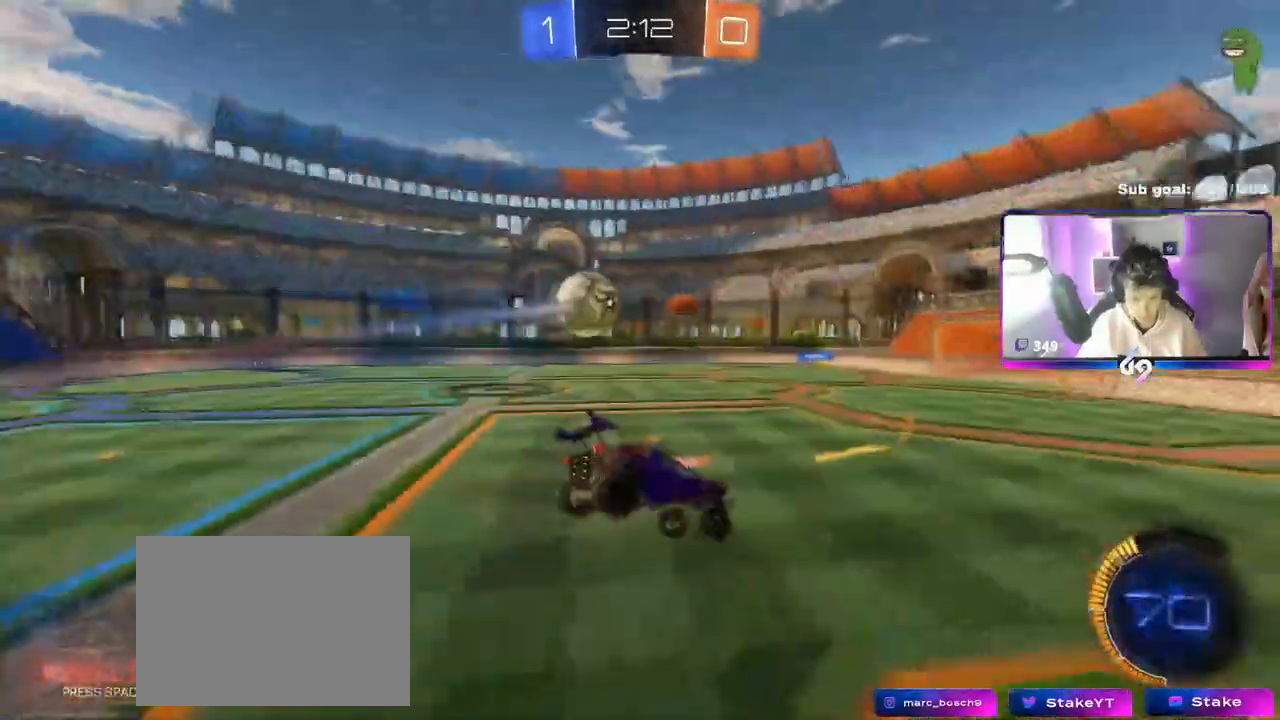
{"keys": ["d", "shift", "w"], "mouse": [], "events": [[283, "s", "up"], [434, "w", "down"]]}
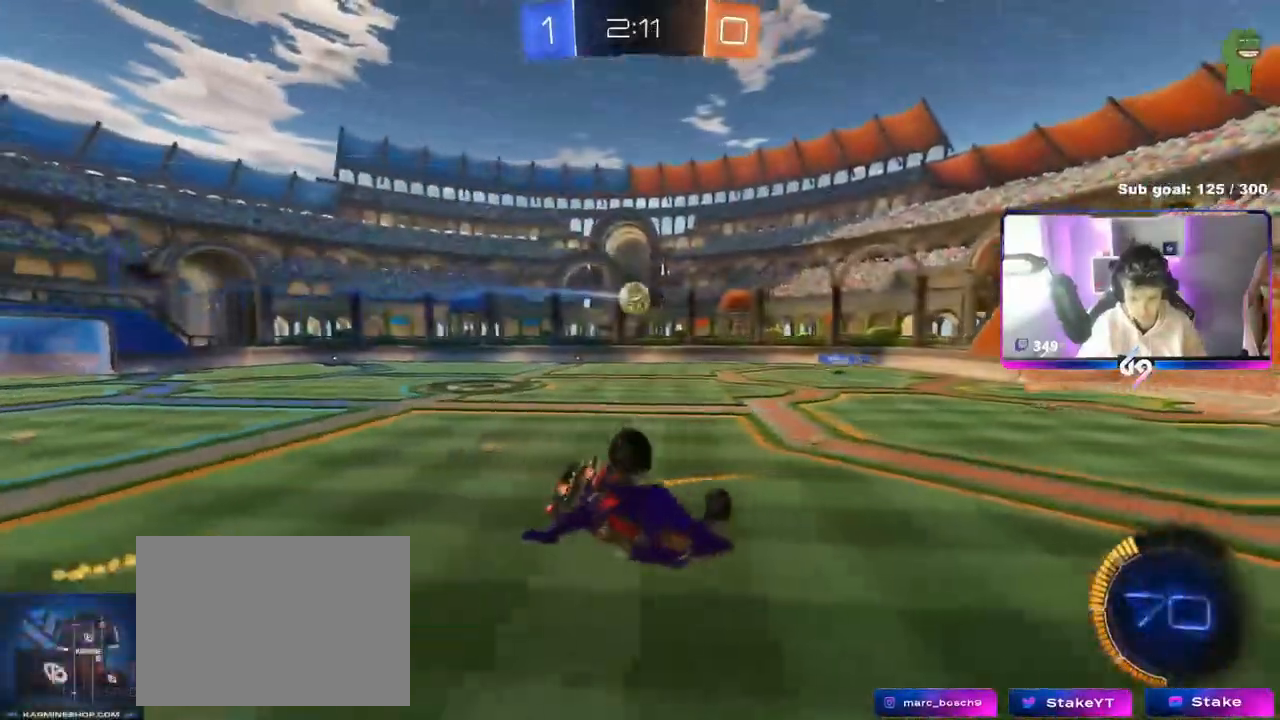
{"keys": ["d", "s"], "mouse": [], "events": [[217, "w", "up"], [267, "s", "down"], [451, "shift", "up"]]}
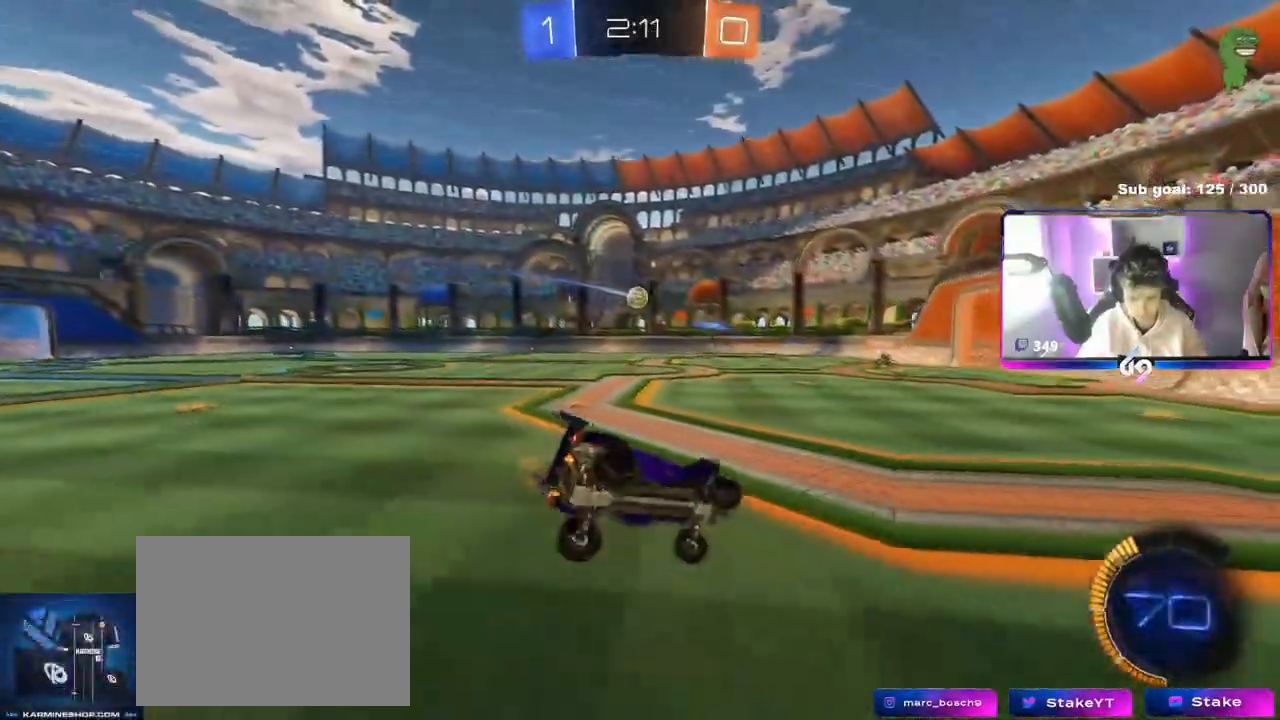
{"keys": ["a", "w"], "mouse": [], "events": [[33, "s", "up"], [83, "d", "up"], [183, "mouse_left", "down"], [183, "w", "down"], [283, "a", "down"], [333, "mouse_left", "up"]]}
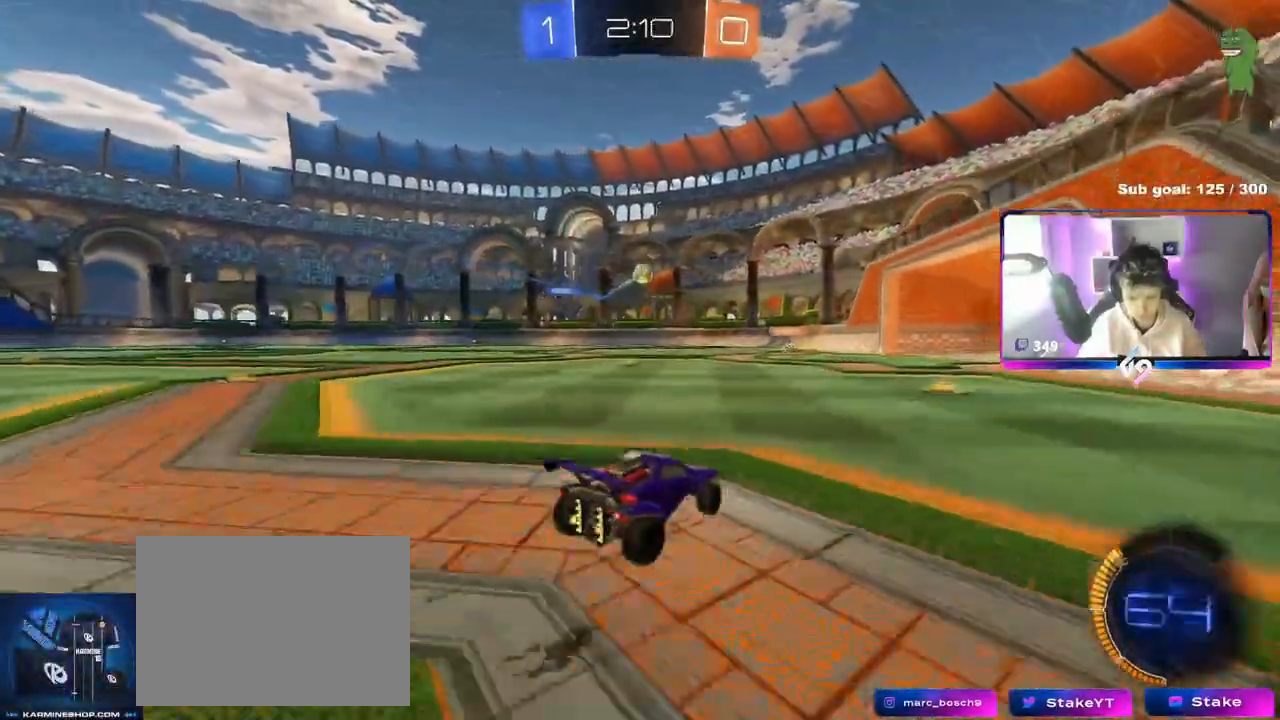
{"keys": ["s"], "mouse": ["left"], "events": [[150, "w", "up"], [201, "d", "down"], [201, "s", "down"], [251, "mouse_right", "down"], [284, "d", "up"], [334, "a", "up"], [467, "mouse_left", "down"], [467, "mouse_right", "up"]]}
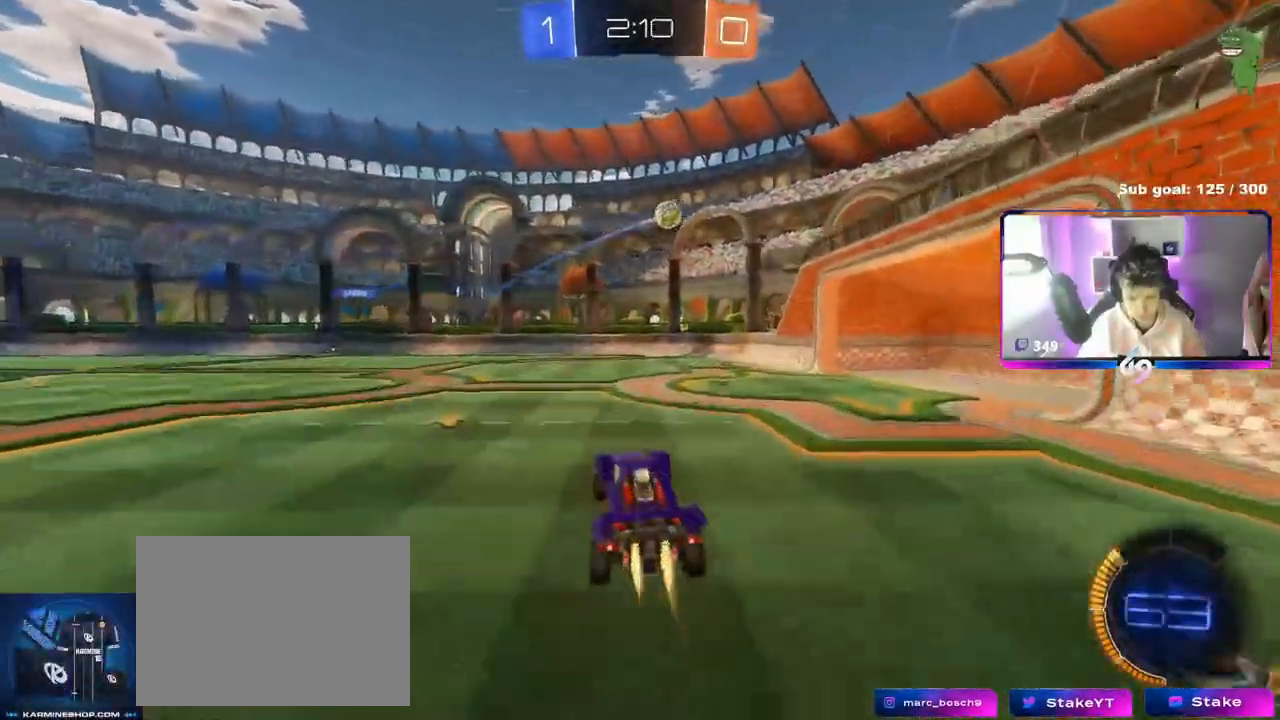
{"keys": [], "mouse": ["left"], "events": [[33, "mouse_right", "down"], [83, "d", "down"], [133, "a", "down"], [133, "d", "up"], [133, "shift", "down"], [183, "s", "up"], [217, "mouse_right", "up"], [267, "a", "up"], [267, "d", "down"], [317, "shift", "up"], [317, "w", "down"], [467, "d", "up"], [500, "w", "up"]]}
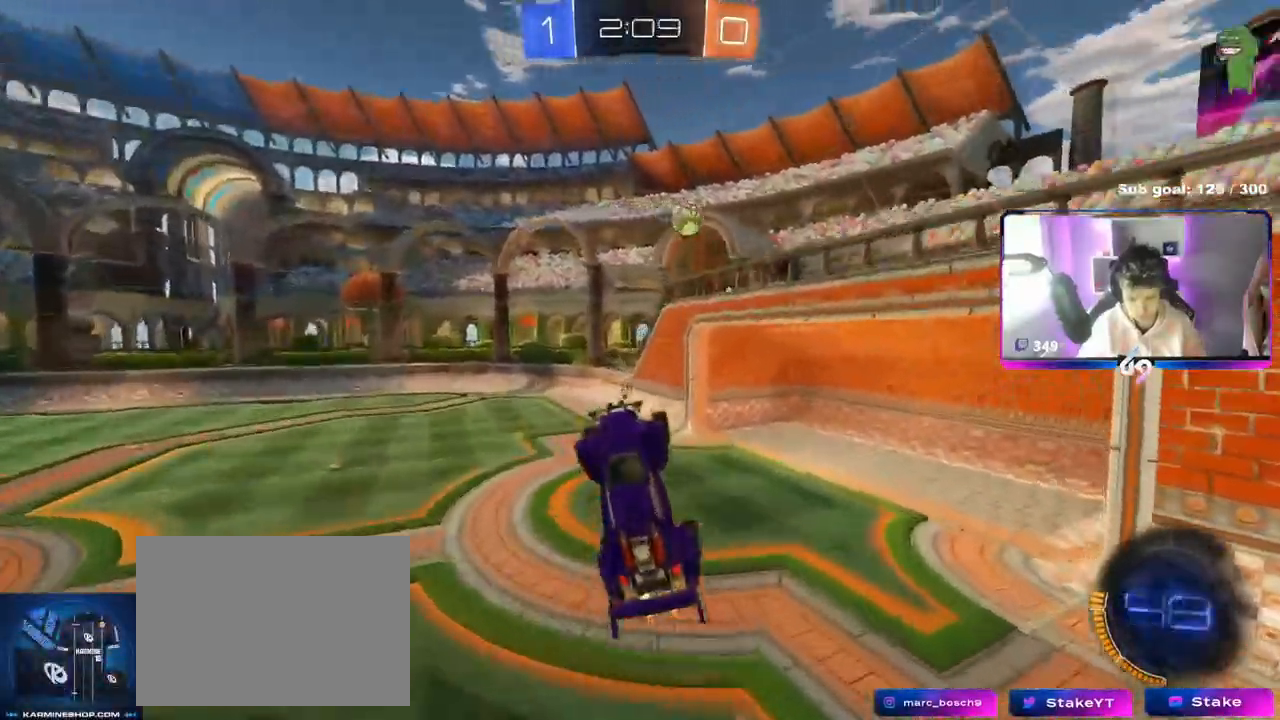
{"keys": ["a", "s"], "mouse": [], "events": [[150, "mouse_left", "up"], [201, "d", "down"], [284, "d", "up"], [384, "a", "down"], [384, "shift", "down"], [434, "s", "down"], [484, "shift", "up"]]}
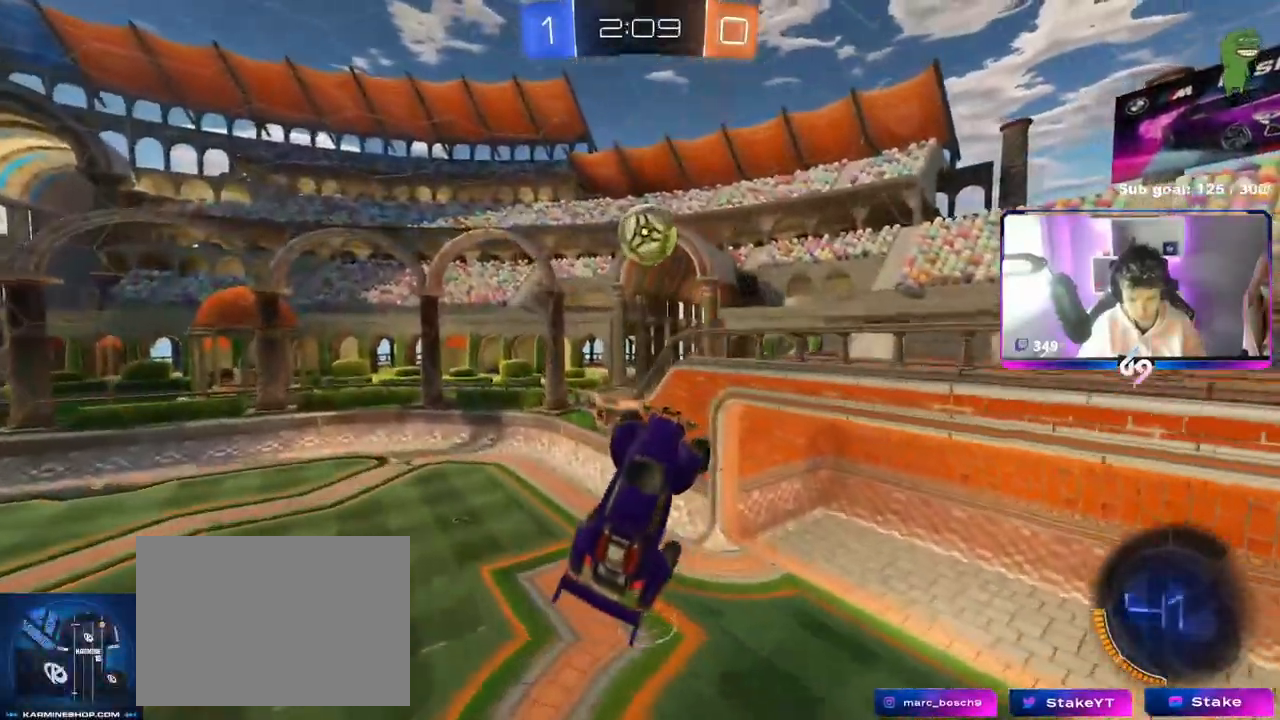
{"keys": ["d", "s", "shift"], "mouse": [], "events": [[33, "s", "up"], [67, "a", "up"], [117, "d", "down"], [167, "w", "down"], [267, "mouse_left", "down"], [317, "shift", "down"], [400, "mouse_left", "up"], [484, "s", "down"], [484, "w", "up"]]}
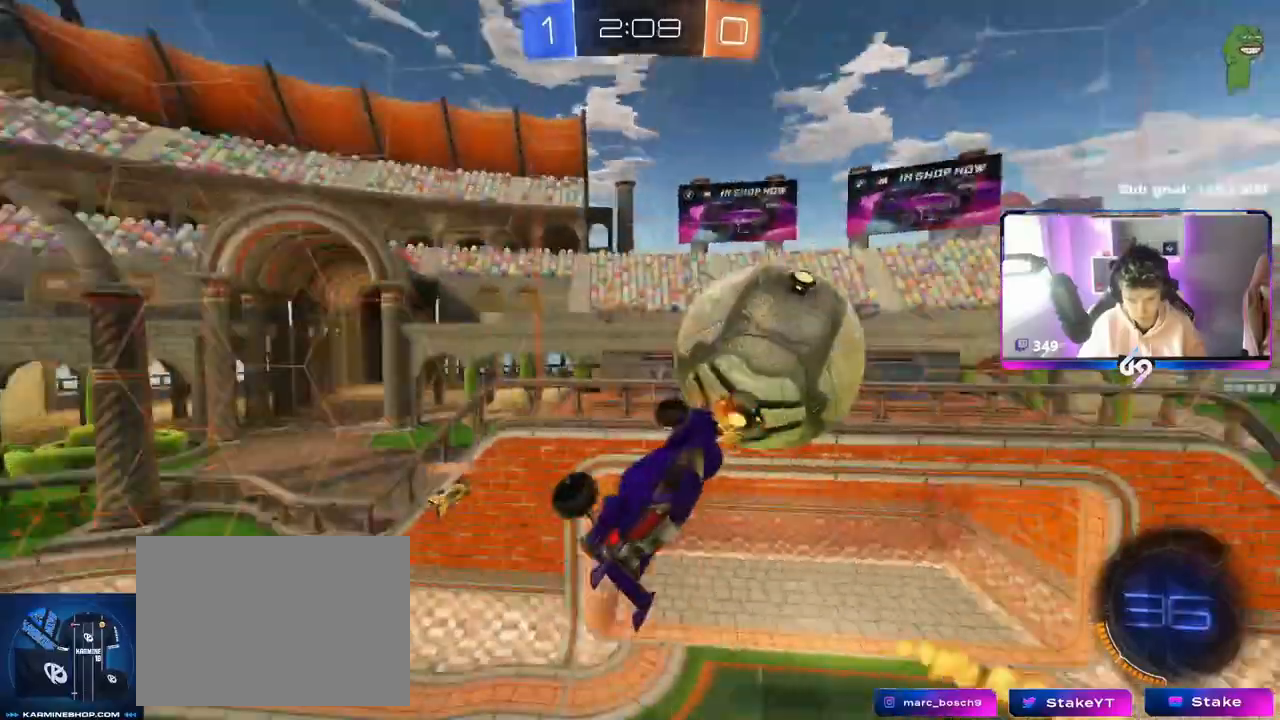
{"keys": ["a", "shift"], "mouse": [], "events": [[184, "a", "down"], [234, "d", "up"], [234, "shift", "up"], [317, "shift", "down"], [367, "d", "down"], [417, "d", "up"], [467, "s", "up"]]}
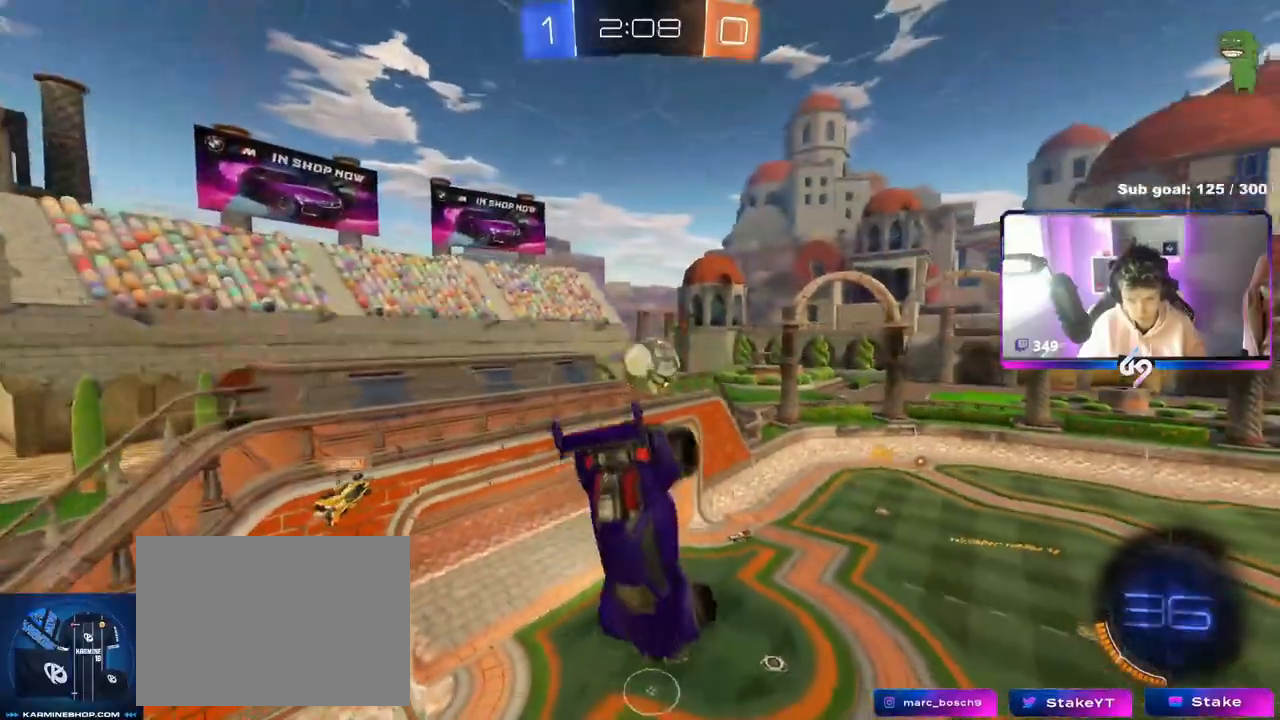
{"keys": ["space"], "mouse": ["left"], "events": [[50, "mouse_left", "down"], [100, "a", "up"], [100, "shift", "up"], [200, "d", "down"], [233, "w", "down"], [283, "d", "up"], [333, "space", "down"], [384, "w", "up"]]}
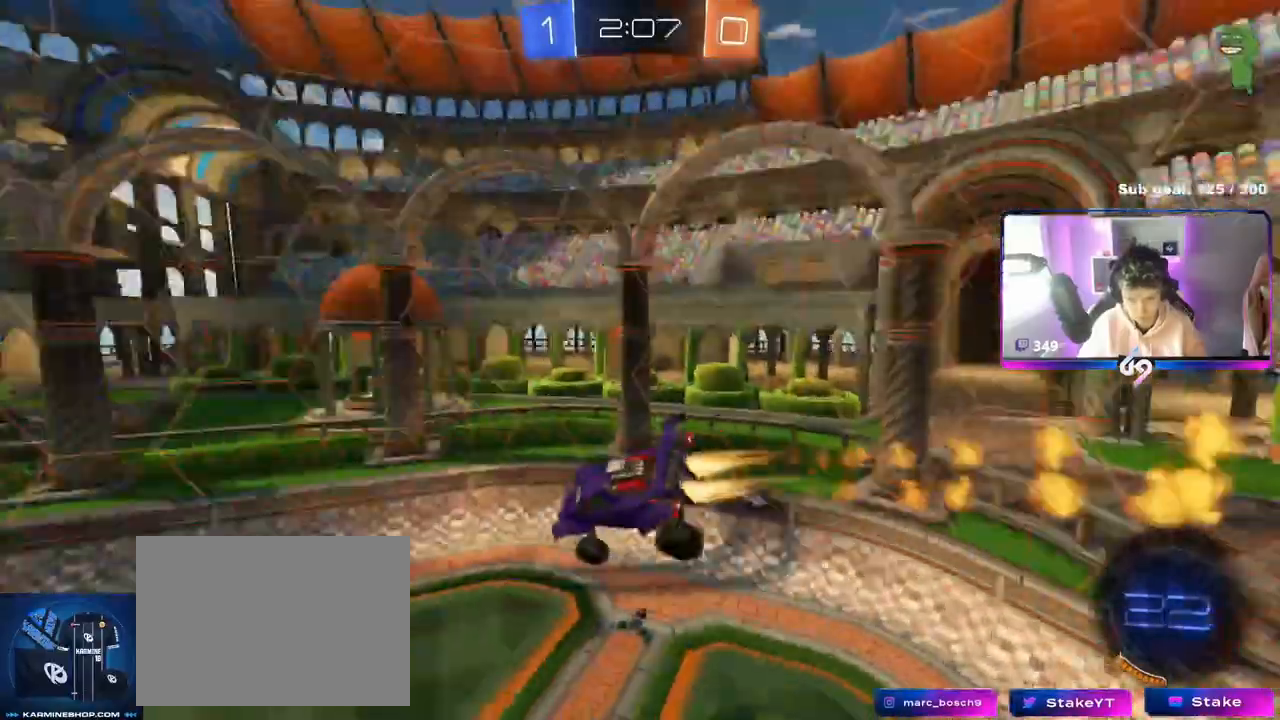
{"keys": ["d", "s"], "mouse": [], "events": [[17, "space", "up"], [251, "mouse_left", "up"], [401, "d", "down"], [401, "s", "down"], [401, "shift", "down"], [484, "shift", "up"]]}
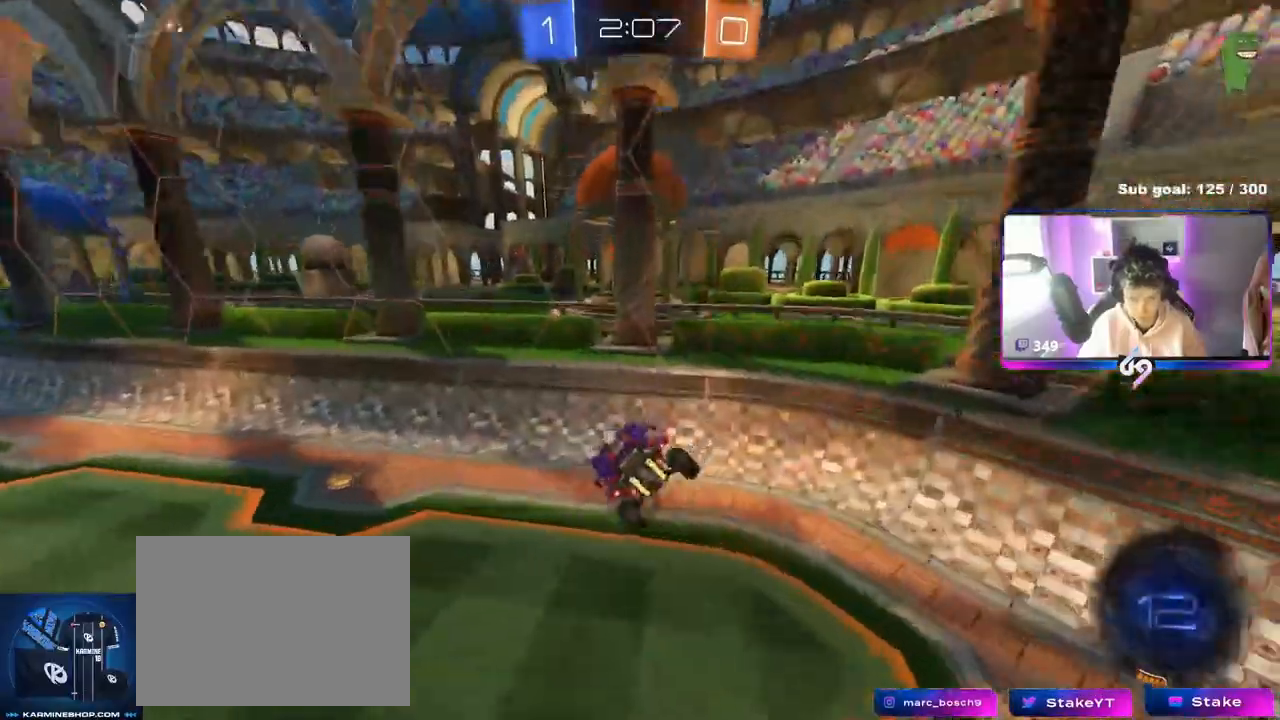
{"keys": ["a", "w"], "mouse": [], "events": [[50, "d", "up"], [50, "s", "up"], [100, "a", "down"], [300, "space", "down"], [334, "a", "up"], [334, "w", "down"], [434, "space", "up"], [467, "a", "down"]]}
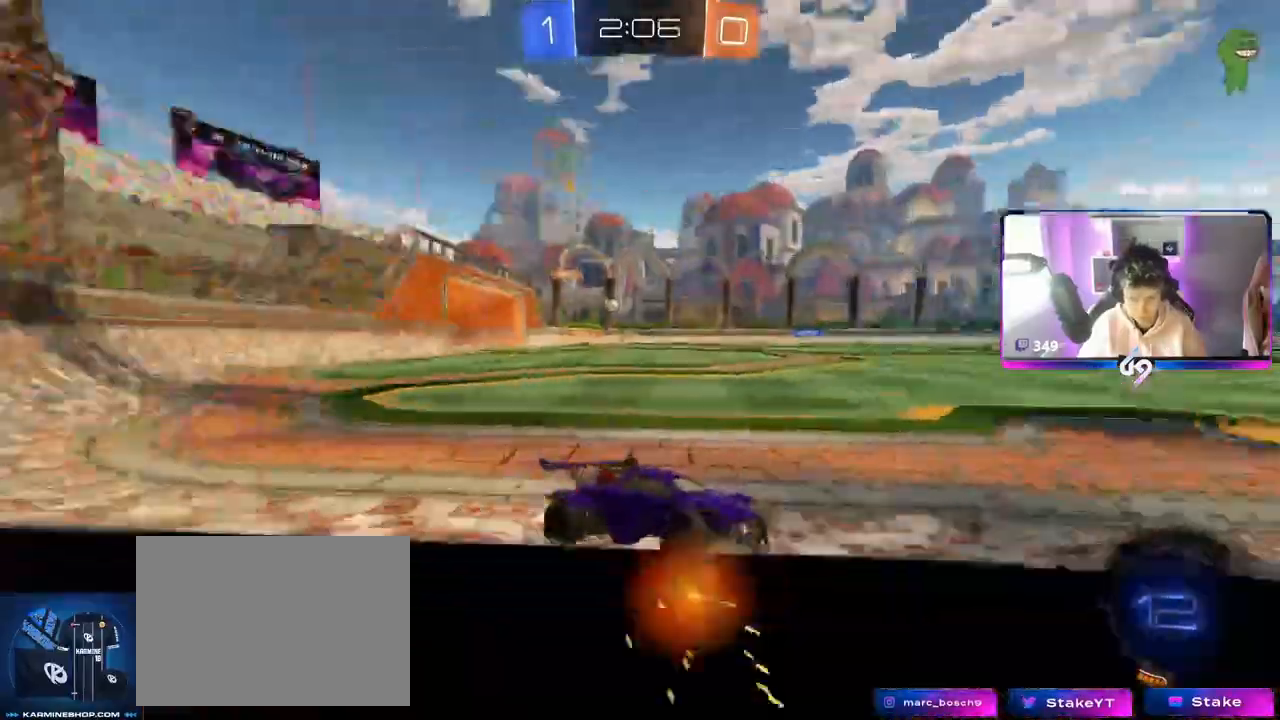
{"keys": ["d", "s", "shift", "space"], "mouse": ["left", "right"], "events": [[350, "a", "up"], [350, "mouse_right", "down"], [400, "space", "down"], [400, "w", "up"], [500, "d", "down"], [500, "mouse_left", "down"], [500, "s", "down"], [500, "shift", "down"]]}
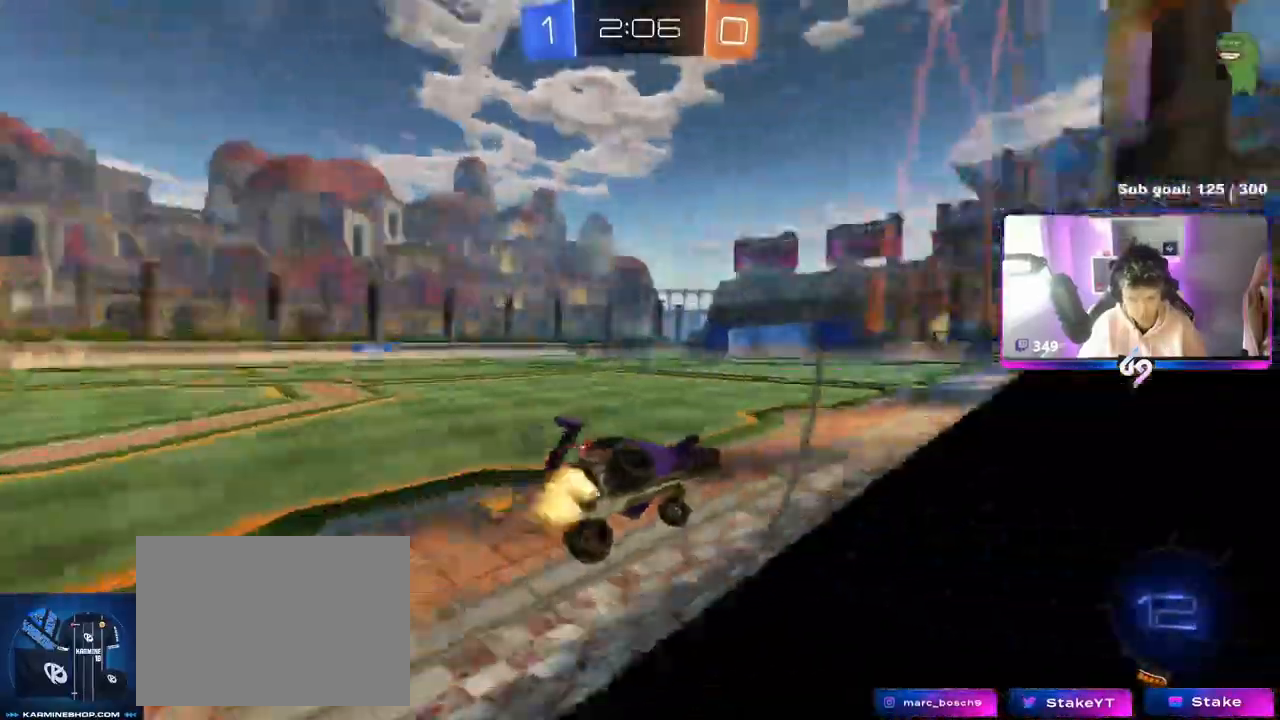
{"keys": [], "mouse": [], "events": [[33, "mouse_right", "up"], [33, "space", "up"], [134, "shift", "up"], [184, "d", "up"], [184, "s", "up"], [267, "mouse_left", "up"], [417, "d", "down"], [501, "d", "up"]]}
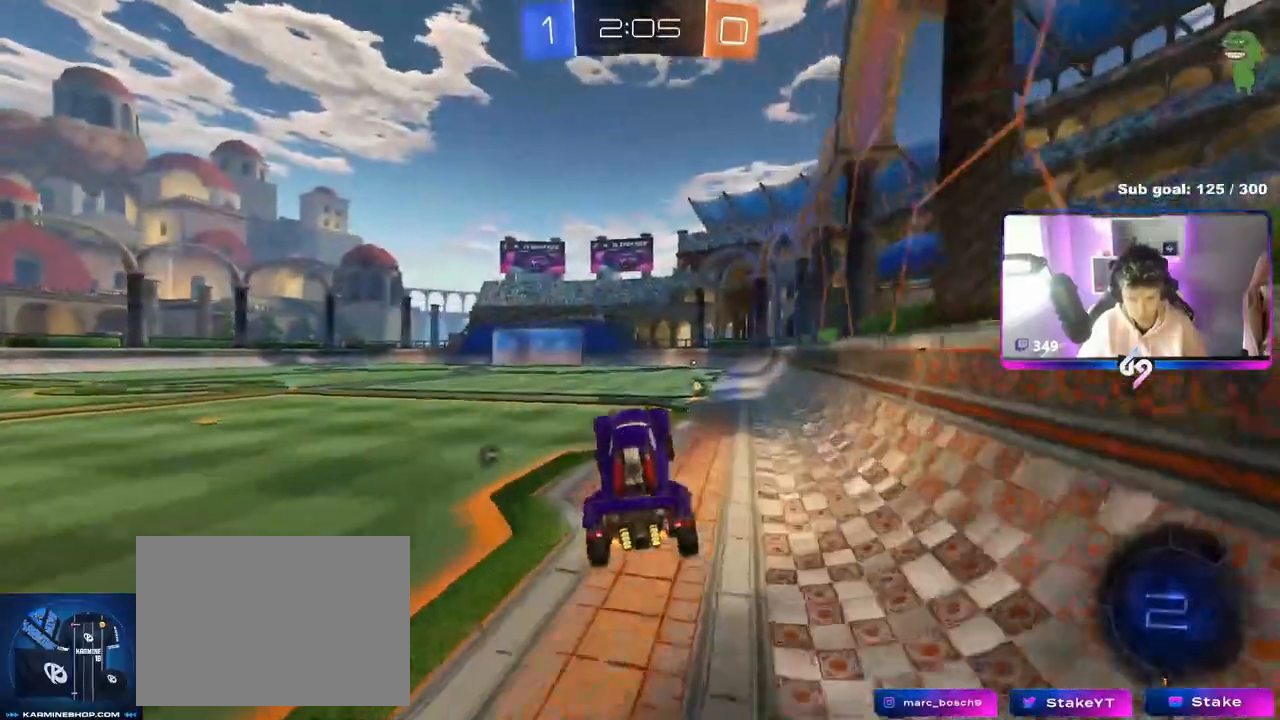
{"keys": ["d", "w"], "mouse": ["left", "right"], "events": [[66, "shift", "down"], [116, "a", "down"], [150, "a", "up"], [200, "shift", "up"], [300, "w", "down"], [383, "mouse_right", "down"], [433, "mouse_left", "down"], [483, "d", "down"]]}
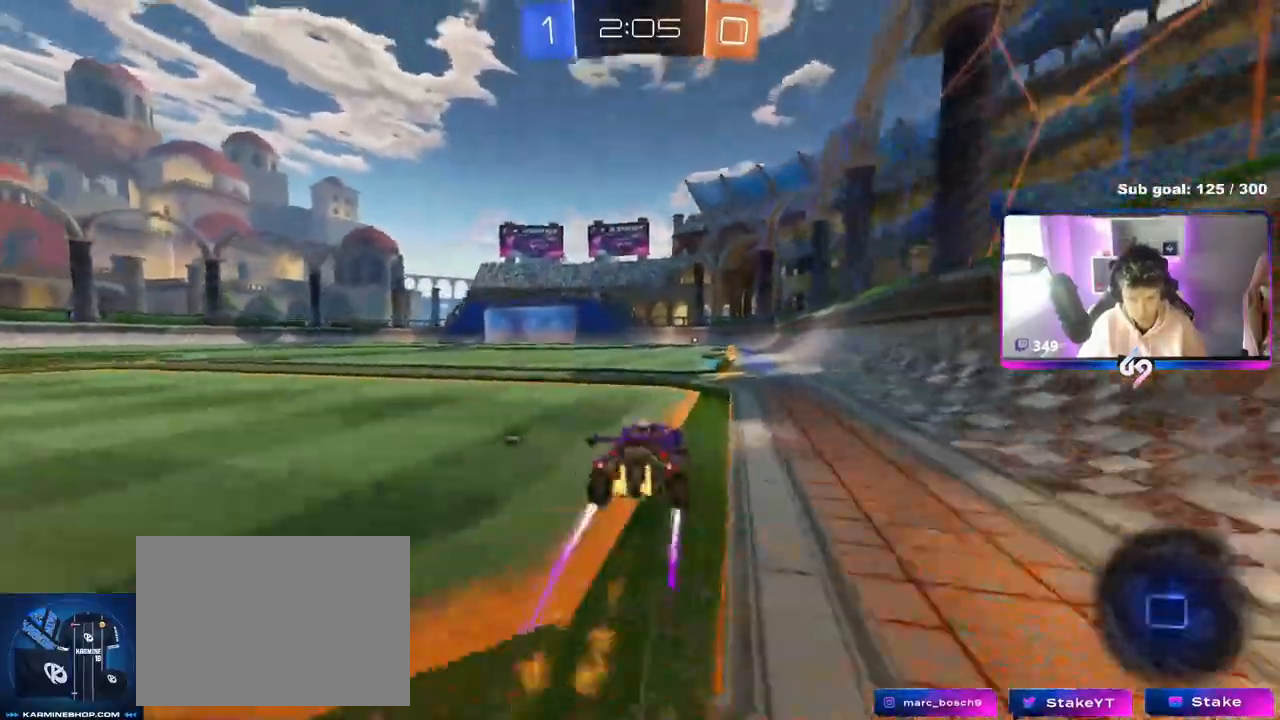
{"keys": ["a", "w"], "mouse": ["left"], "events": [[17, "mouse_right", "up"], [117, "d", "up"], [117, "space", "down"], [250, "space", "up"], [267, "a", "down"], [267, "shift", "down"], [350, "shift", "up"]]}